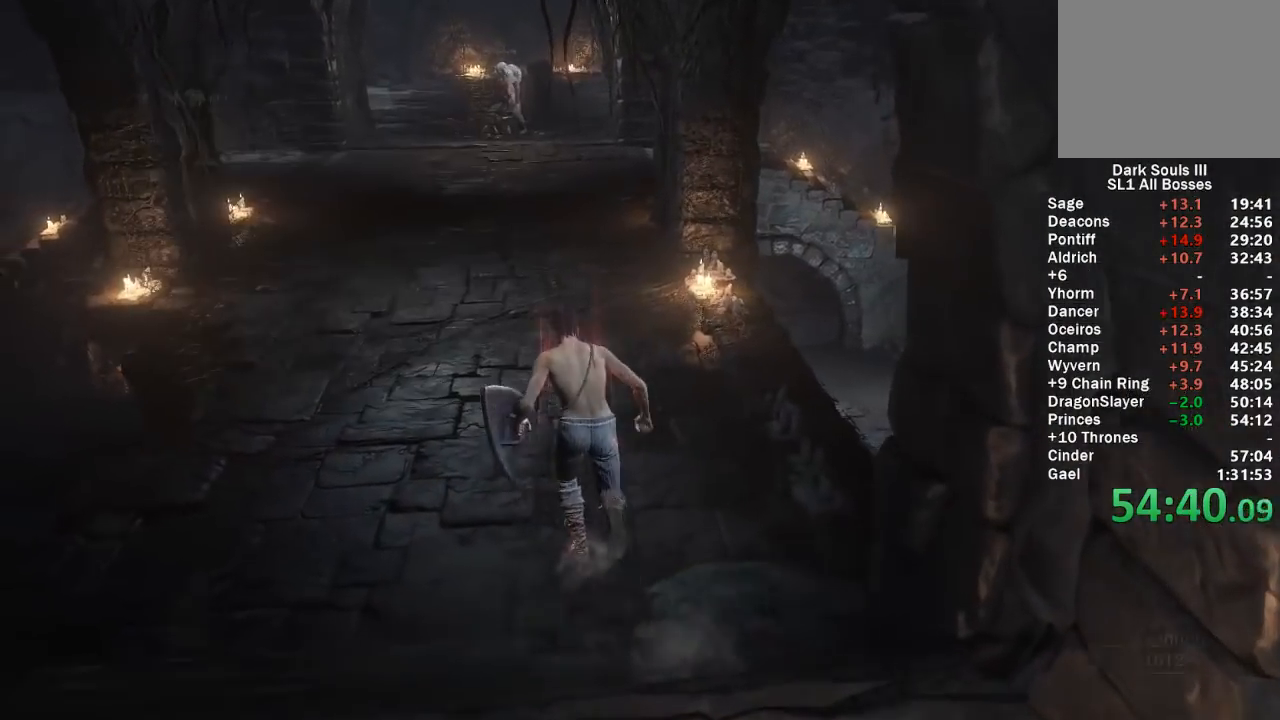
Gameplay with a controller (Xbox layout); each line is a JSON object with the inputs held at the frame after it. "events" lists button and stick changes between this image and that frame as [ms after this image, input, new state], when the widget could be followed in between.
{"buttons": ["B"], "left_stick": "up", "right_stick": "center", "events": [[133, "A", "up"]]}
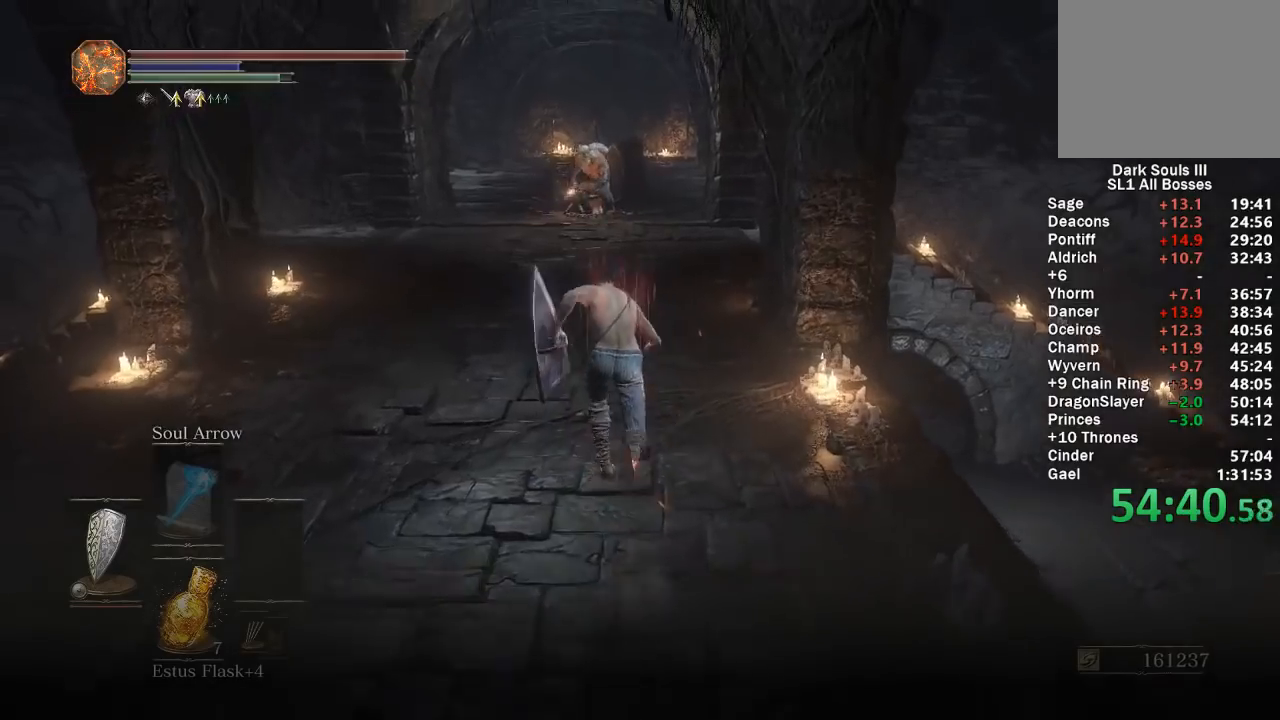
{"buttons": ["B"], "left_stick": "up", "right_stick": "center", "events": [[50, "A", "down"], [183, "A", "up"]]}
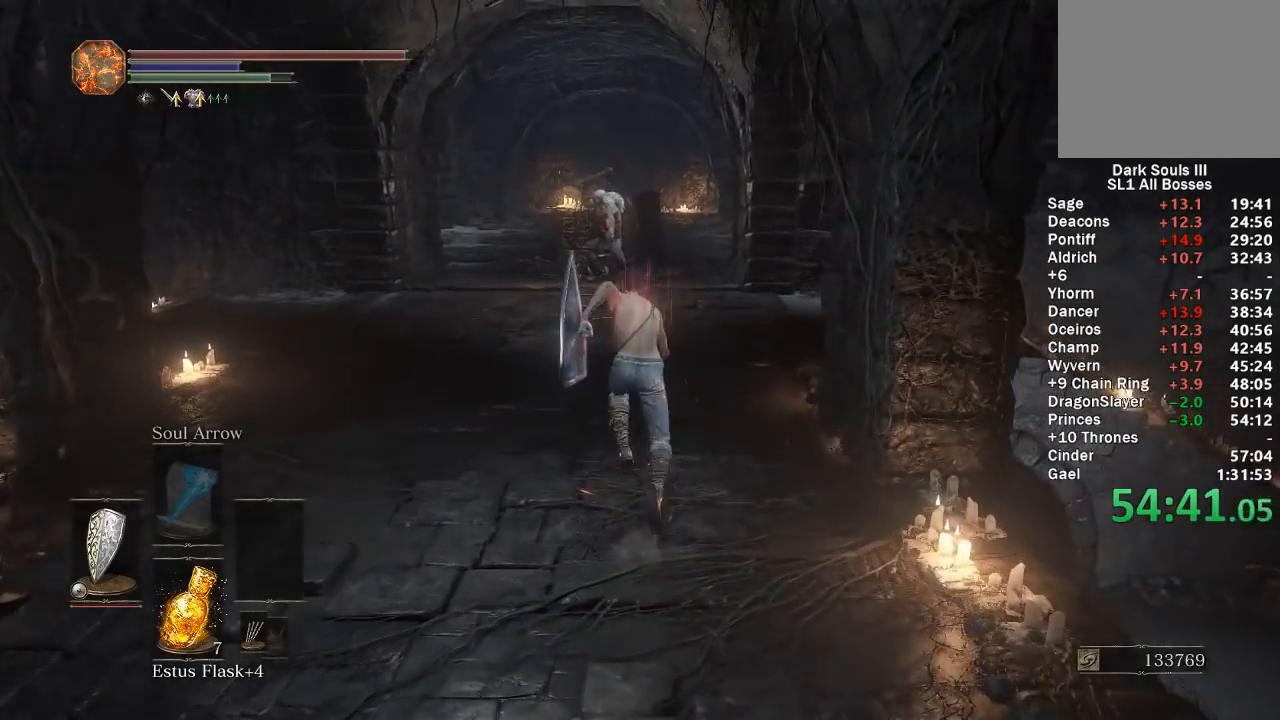
{"buttons": ["B"], "left_stick": "up", "right_stick": "center", "events": [[50, "right_stick", "down"], [183, "right_stick", "center"]]}
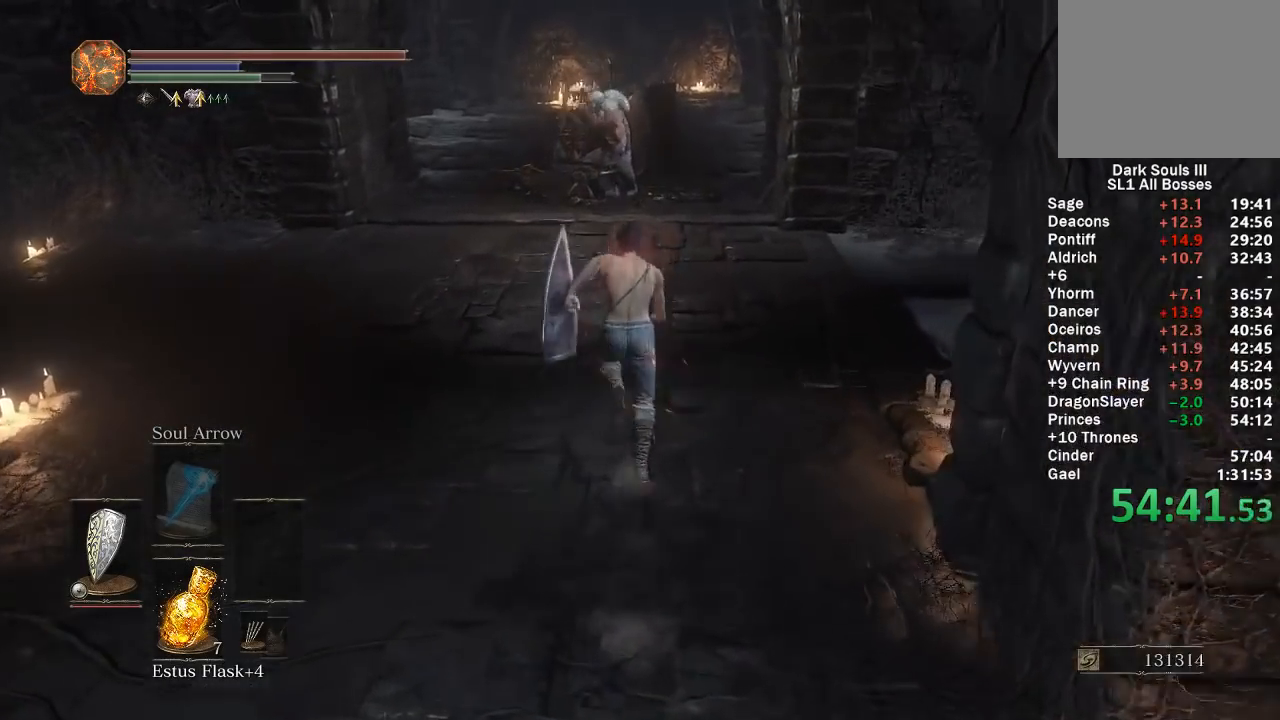
{"buttons": ["B"], "left_stick": "up", "right_stick": "center", "events": [[400, "right_stick", "down"], [483, "right_stick", "center"]]}
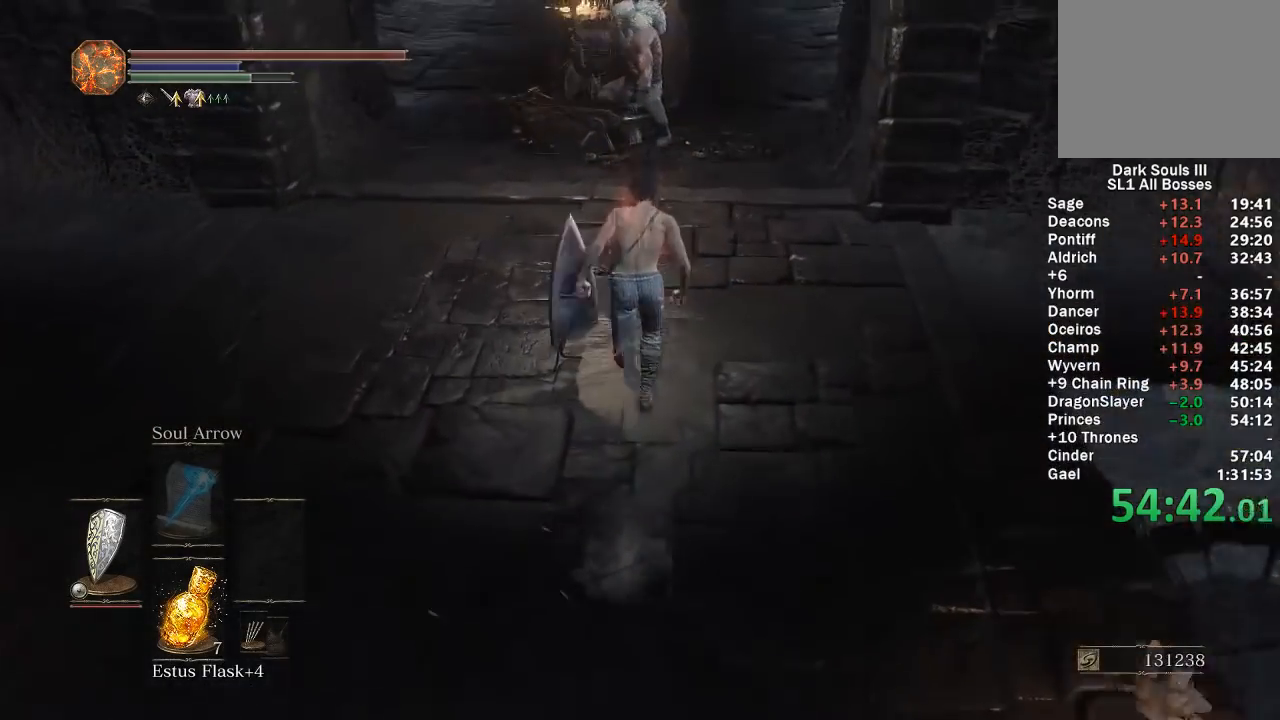
{"buttons": ["B"], "left_stick": "up", "right_stick": "center", "events": []}
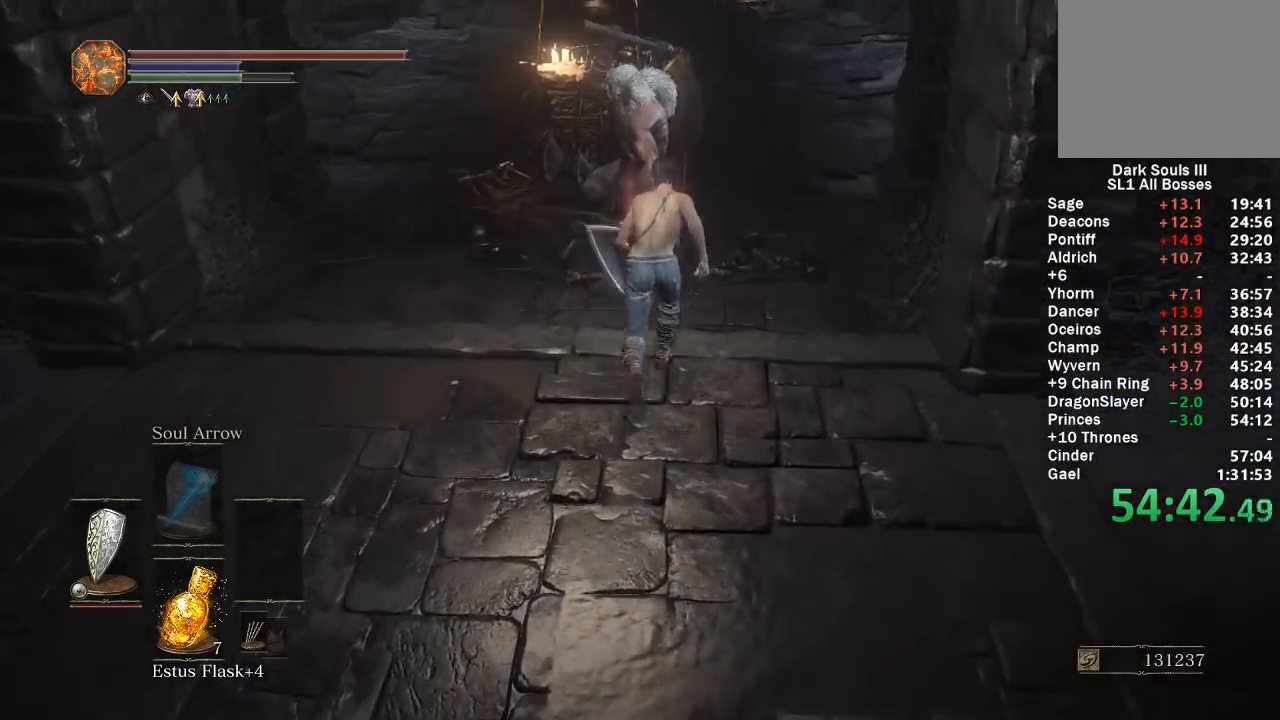
{"buttons": [], "left_stick": "down", "right_stick": "center", "events": [[183, "B", "up"], [250, "A", "down"], [283, "left_stick", "left"], [317, "A", "up"], [333, "left_stick", "down-left"], [383, "A", "down"], [450, "A", "up"], [483, "left_stick", "down"]]}
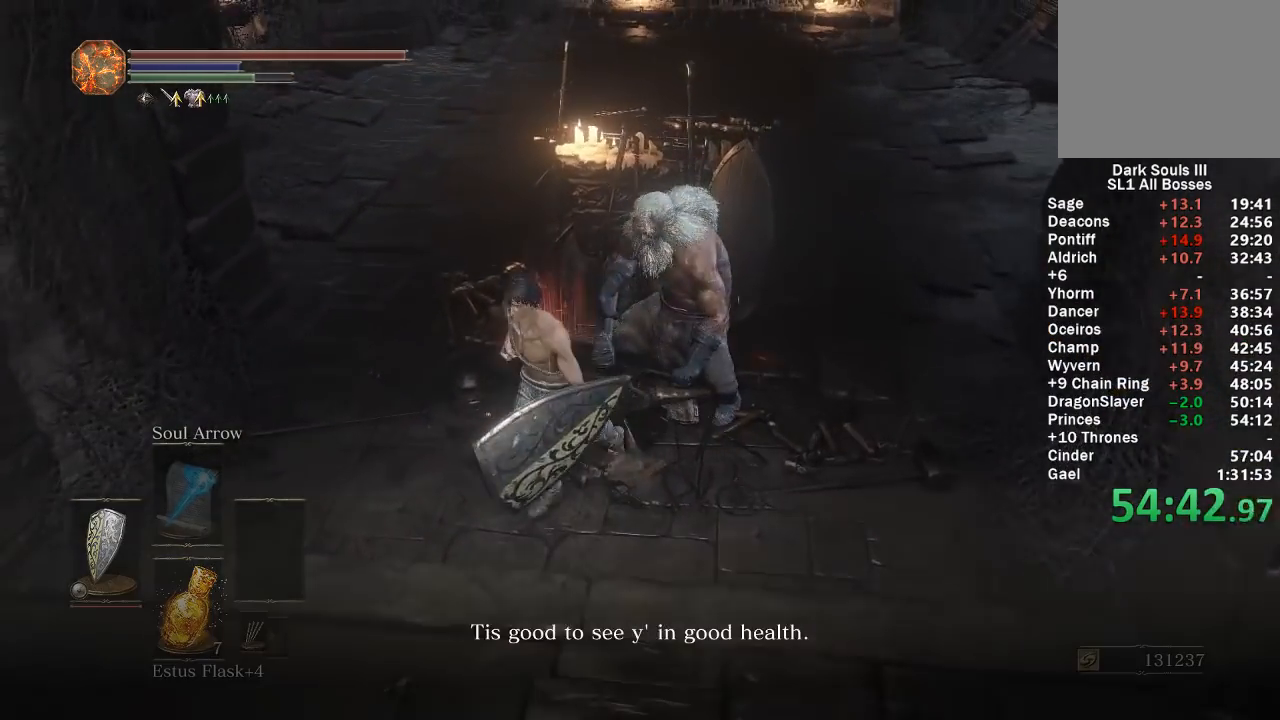
{"buttons": [], "left_stick": "down", "right_stick": "center", "events": [[33, "A", "down"], [100, "A", "up"], [167, "A", "down"], [250, "A", "up"], [317, "A", "down"], [367, "A", "up"], [433, "A", "down"], [500, "A", "up"]]}
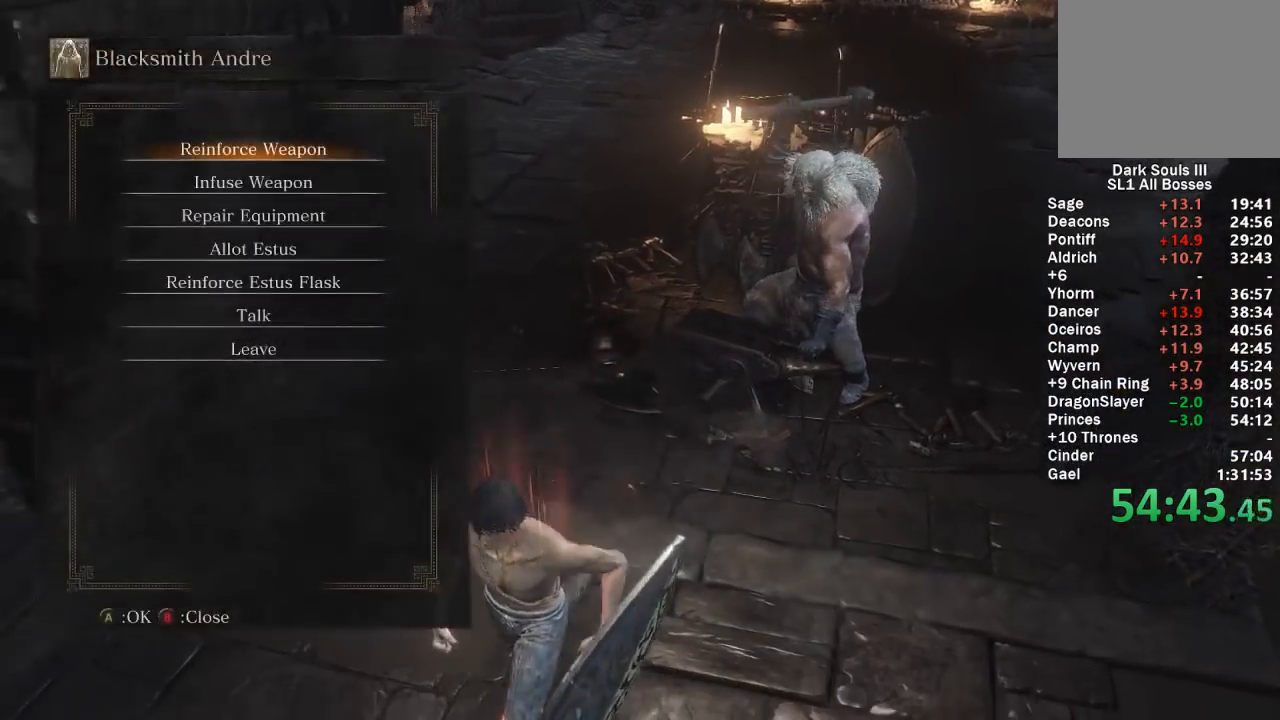
{"buttons": ["A"], "left_stick": "center", "right_stick": "center", "events": [[67, "A", "down"], [100, "left_stick", "center"], [150, "A", "up"], [367, "DPAD_RIGHT", "down"], [450, "A", "down"], [450, "DPAD_RIGHT", "up"]]}
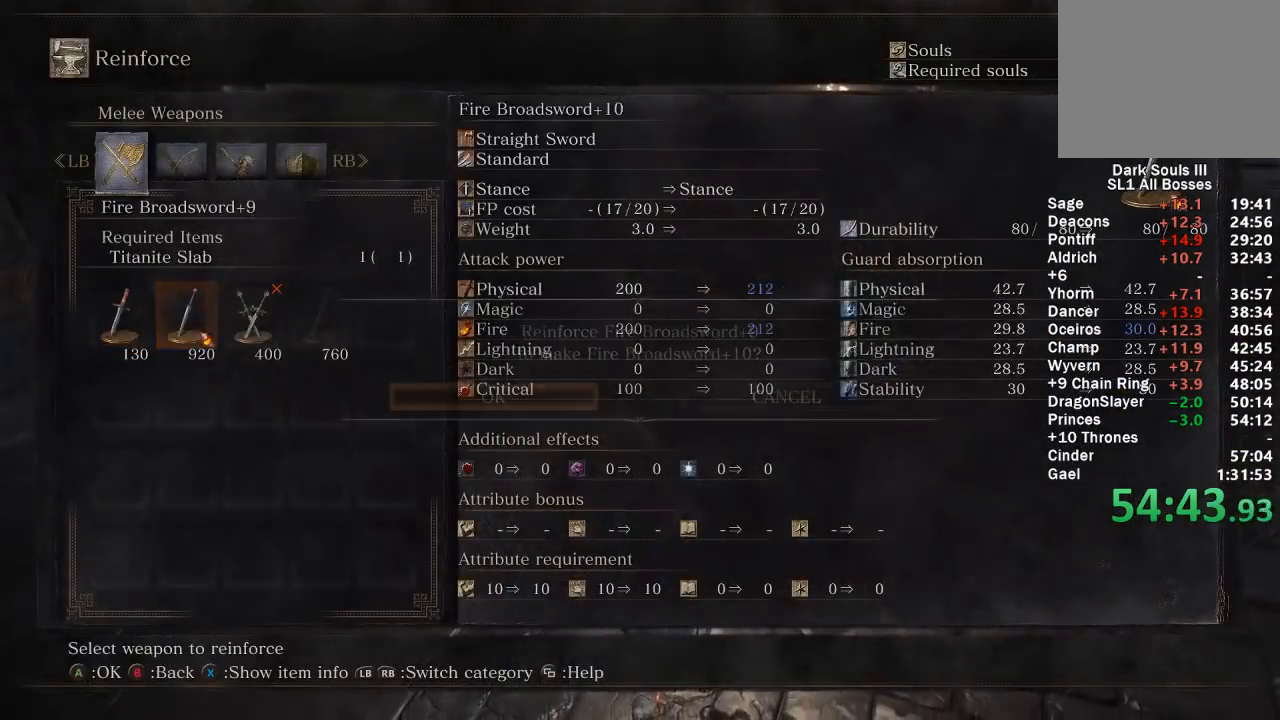
{"buttons": [], "left_stick": "center", "right_stick": "center", "events": [[17, "A", "up"], [83, "A", "down"], [150, "A", "up"], [217, "A", "down"], [300, "A", "up"], [350, "A", "down"], [450, "A", "up"]]}
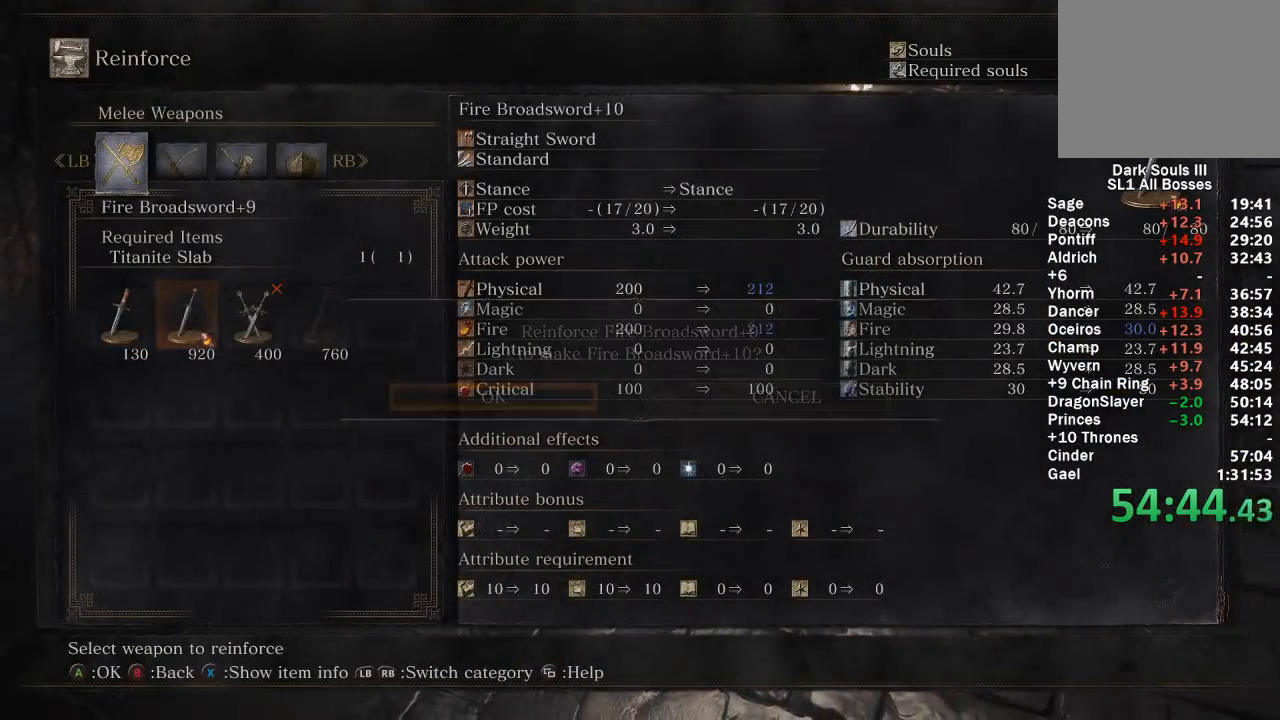
{"buttons": ["B"], "left_stick": "down-left", "right_stick": "down-left", "events": [[67, "left_stick", "down"], [150, "B", "down"], [350, "right_stick", "down-left"], [450, "left_stick", "down-left"]]}
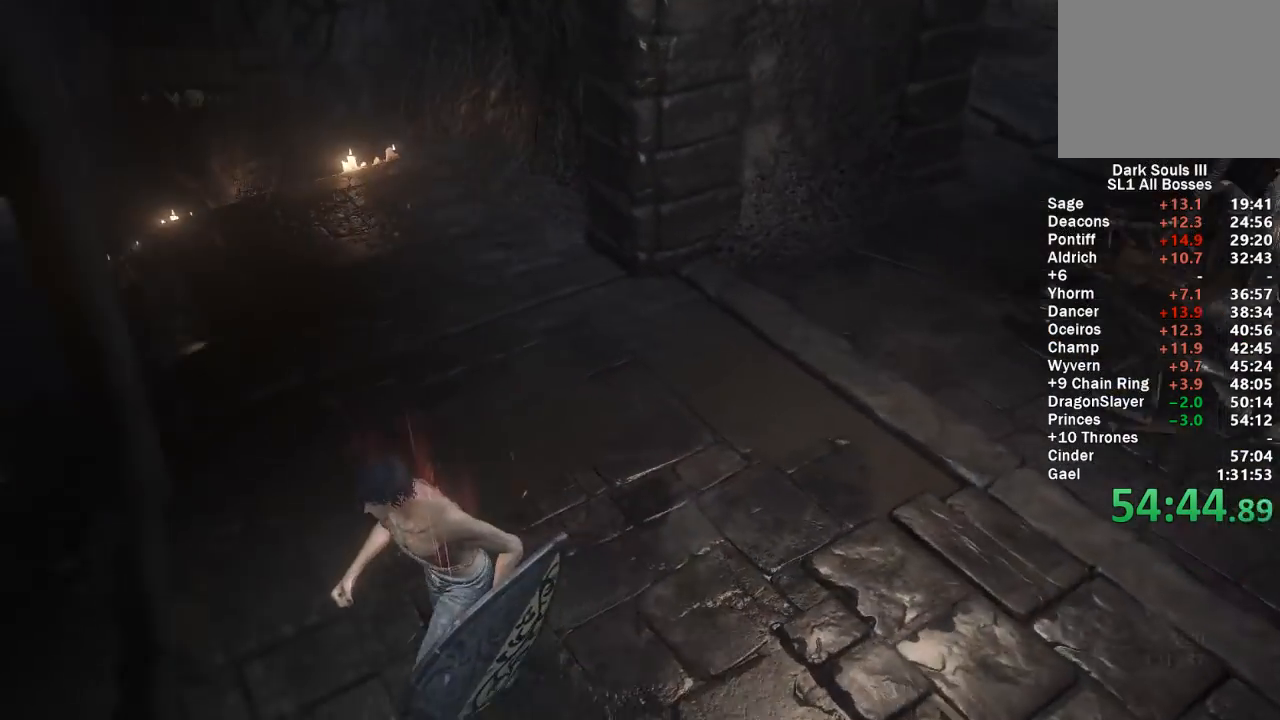
{"buttons": ["A", "B"], "left_stick": "up-left", "right_stick": "left", "events": [[167, "A", "down"], [183, "left_stick", "up-left"], [283, "A", "up"], [283, "right_stick", "center"], [350, "A", "down"], [500, "right_stick", "left"]]}
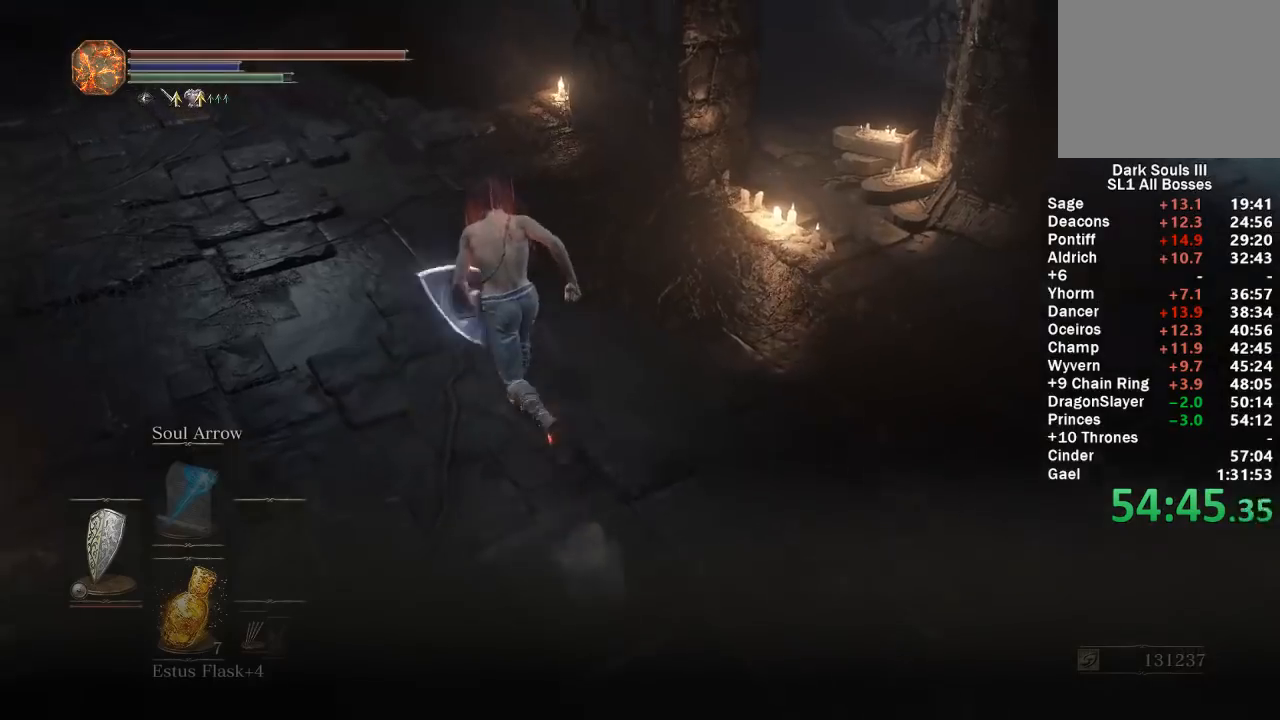
{"buttons": ["B"], "left_stick": "up", "right_stick": "center", "events": [[67, "A", "up"], [133, "right_stick", "center"], [333, "left_stick", "up"]]}
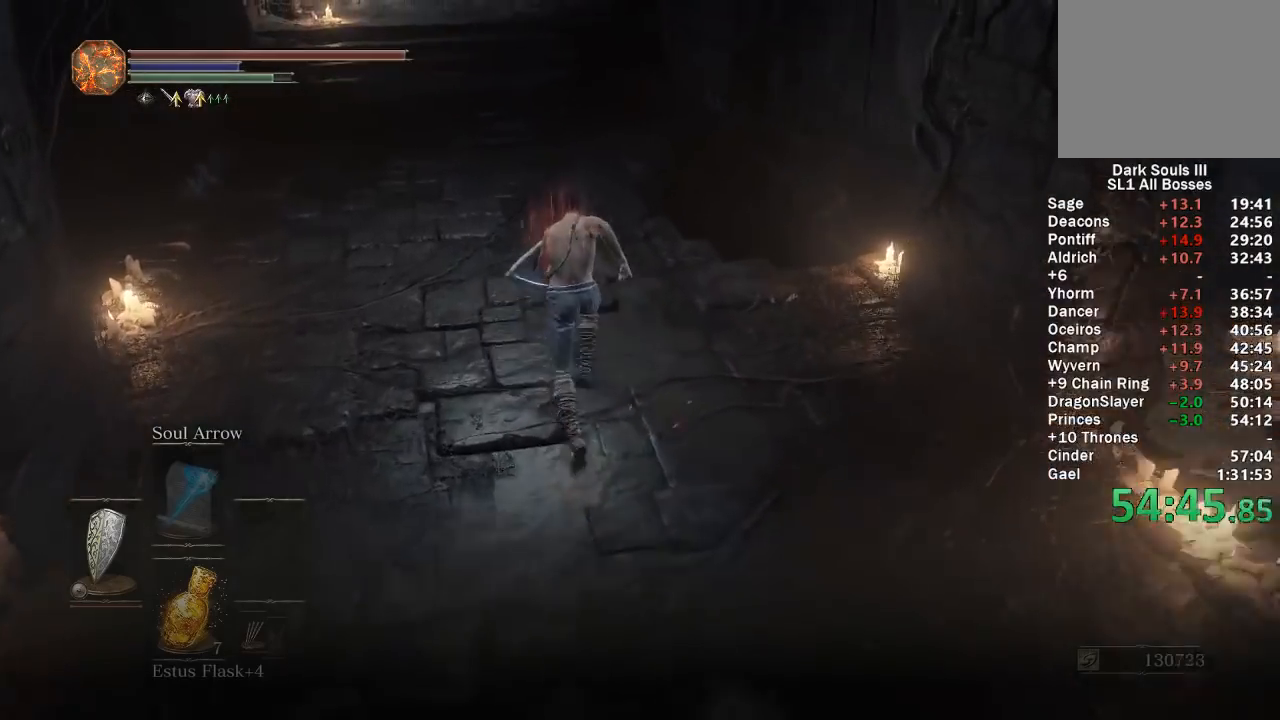
{"buttons": ["B"], "left_stick": "up", "right_stick": "center", "events": [[133, "right_stick", "up"], [217, "right_stick", "center"]]}
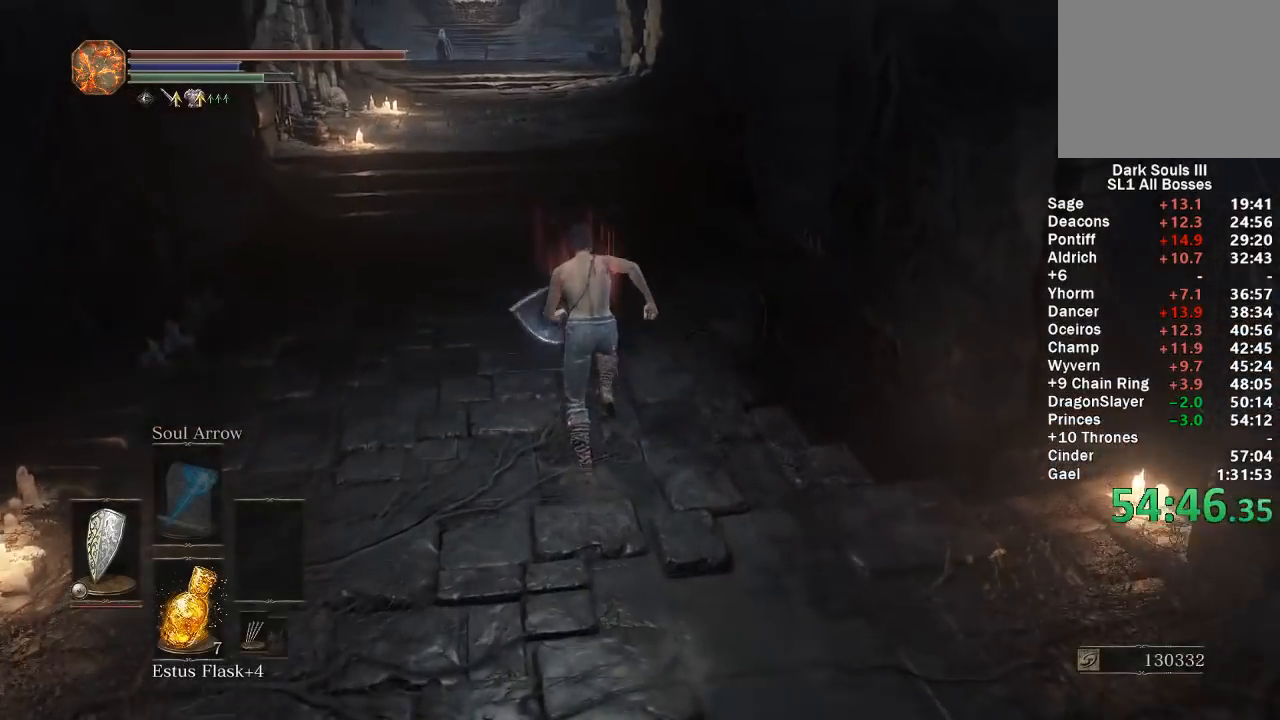
{"buttons": ["B"], "left_stick": "up", "right_stick": "center", "events": []}
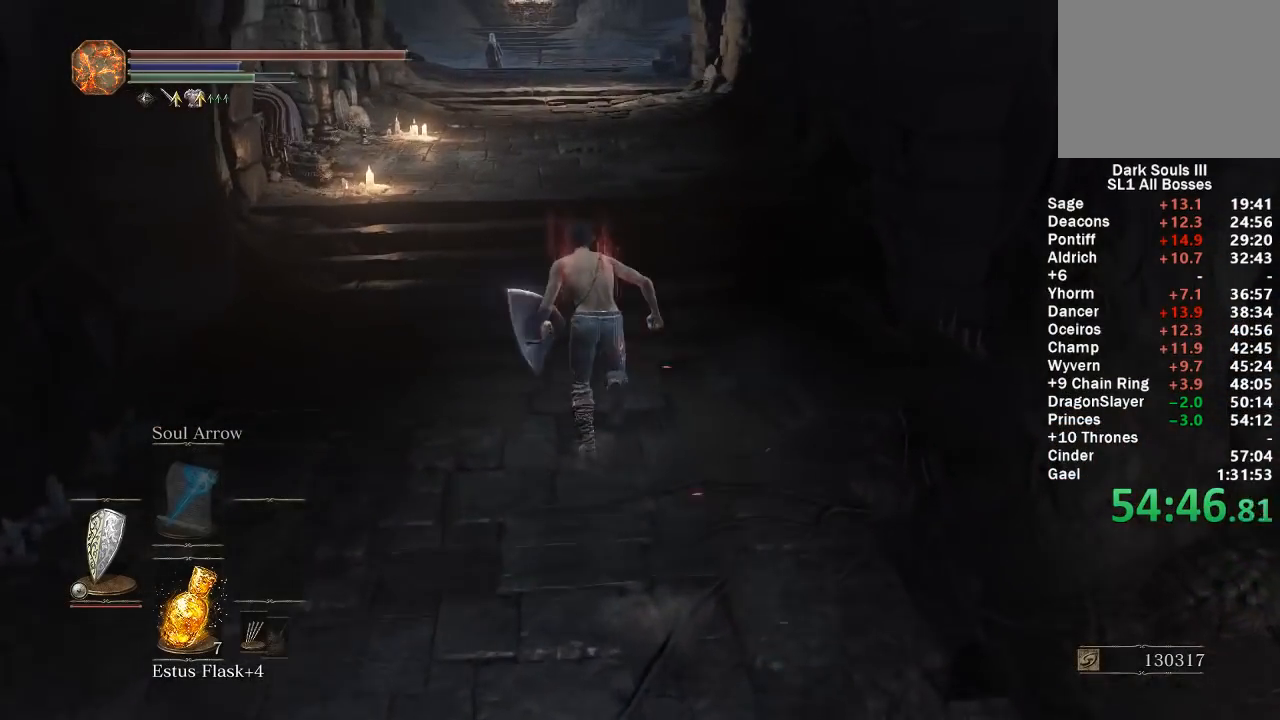
{"buttons": ["B"], "left_stick": "up", "right_stick": "center", "events": []}
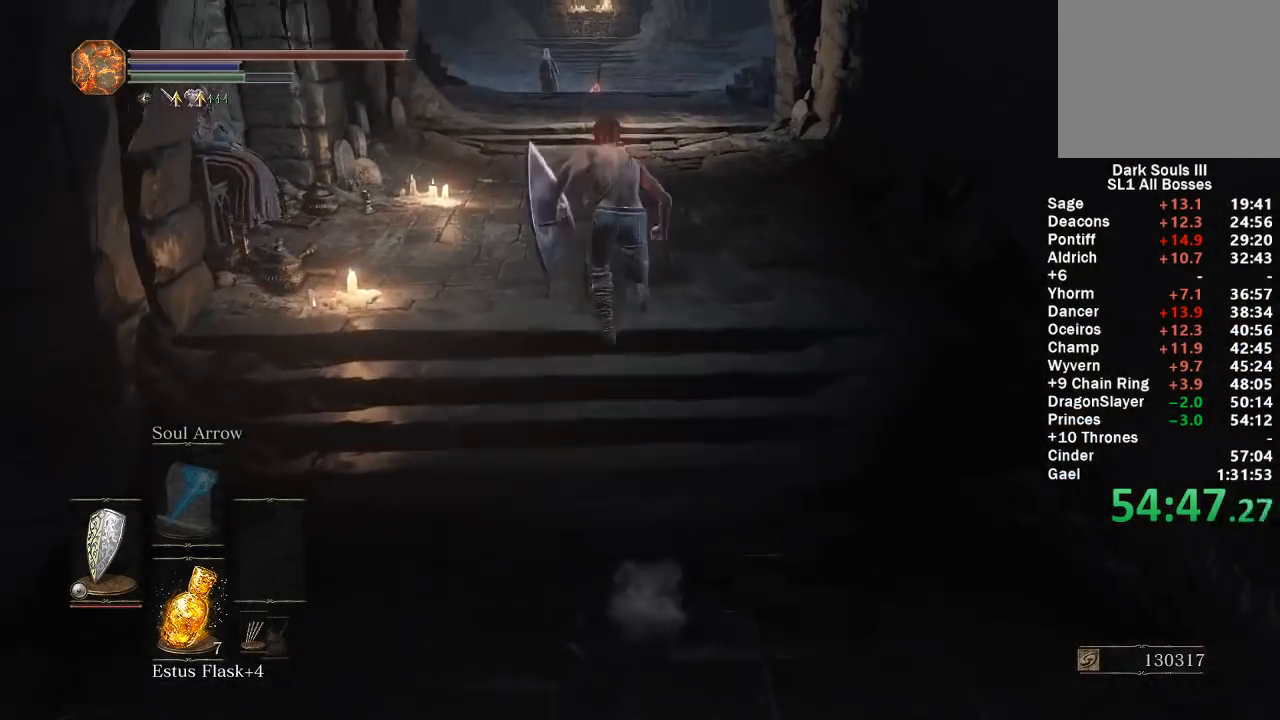
{"buttons": ["B", "START"], "left_stick": "up", "right_stick": "center", "events": [[500, "START", "down"]]}
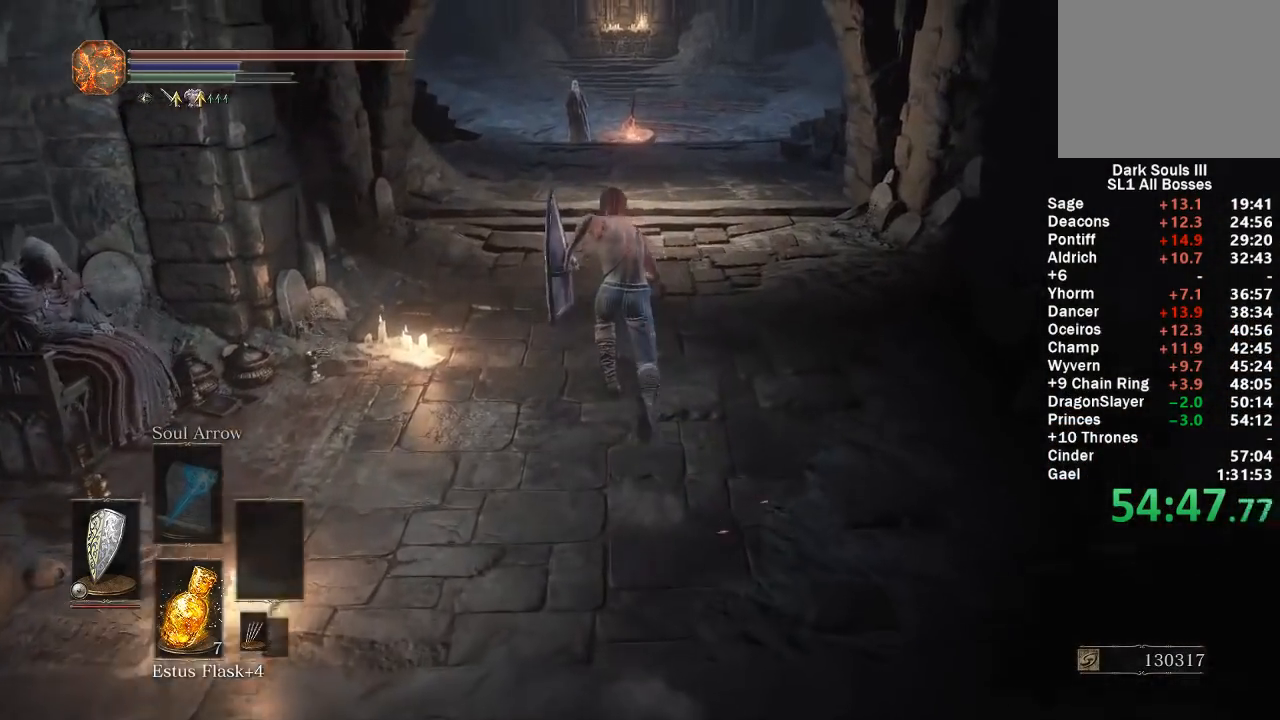
{"buttons": ["B"], "left_stick": "up", "right_stick": "center", "events": [[150, "A", "down"], [183, "START", "up"], [283, "A", "up"]]}
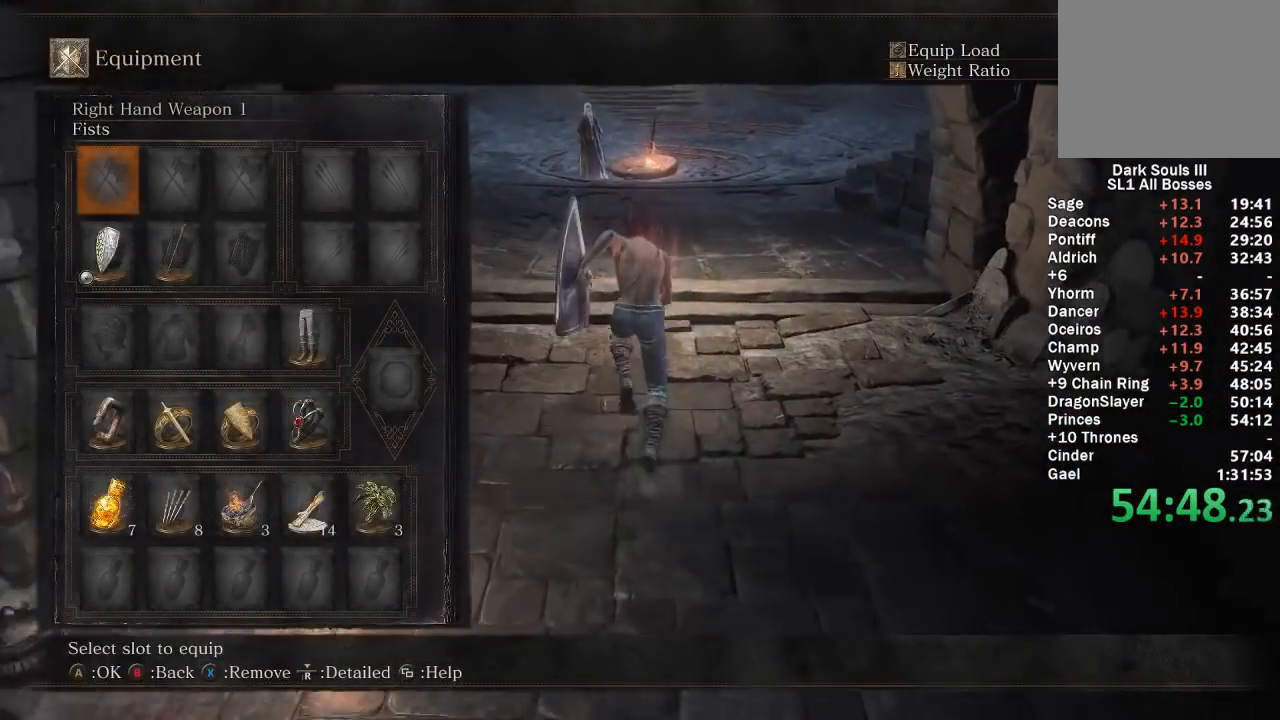
{"buttons": ["B"], "left_stick": "up", "right_stick": "center", "events": [[300, "START", "down"], [467, "START", "up"]]}
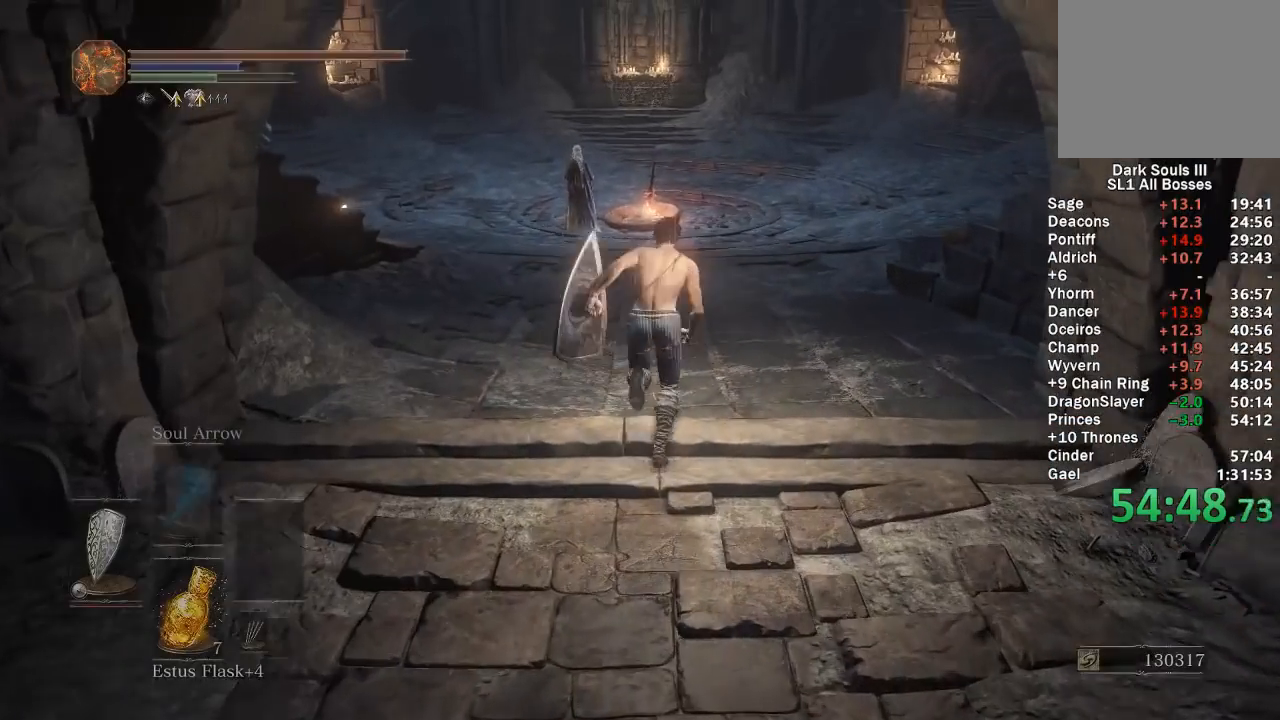
{"buttons": ["B"], "left_stick": "up", "right_stick": "center", "events": []}
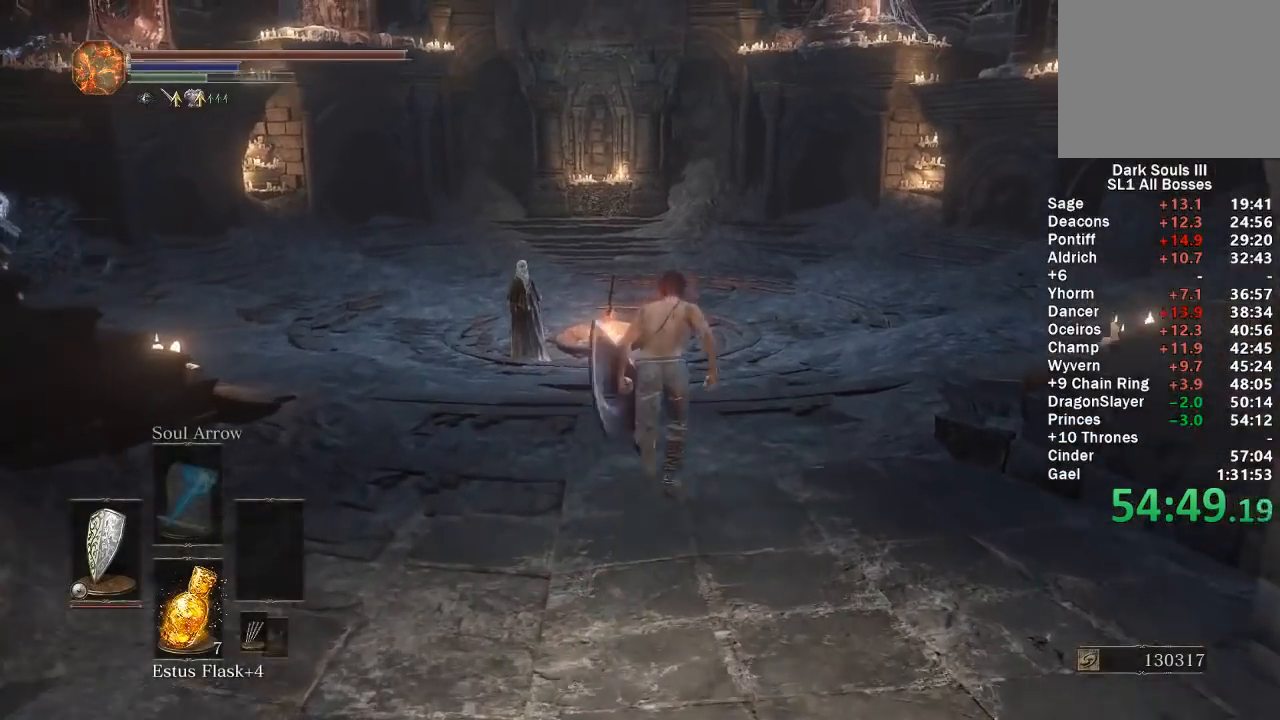
{"buttons": ["B"], "left_stick": "up", "right_stick": "center", "events": [[133, "right_stick", "down"], [250, "right_stick", "center"]]}
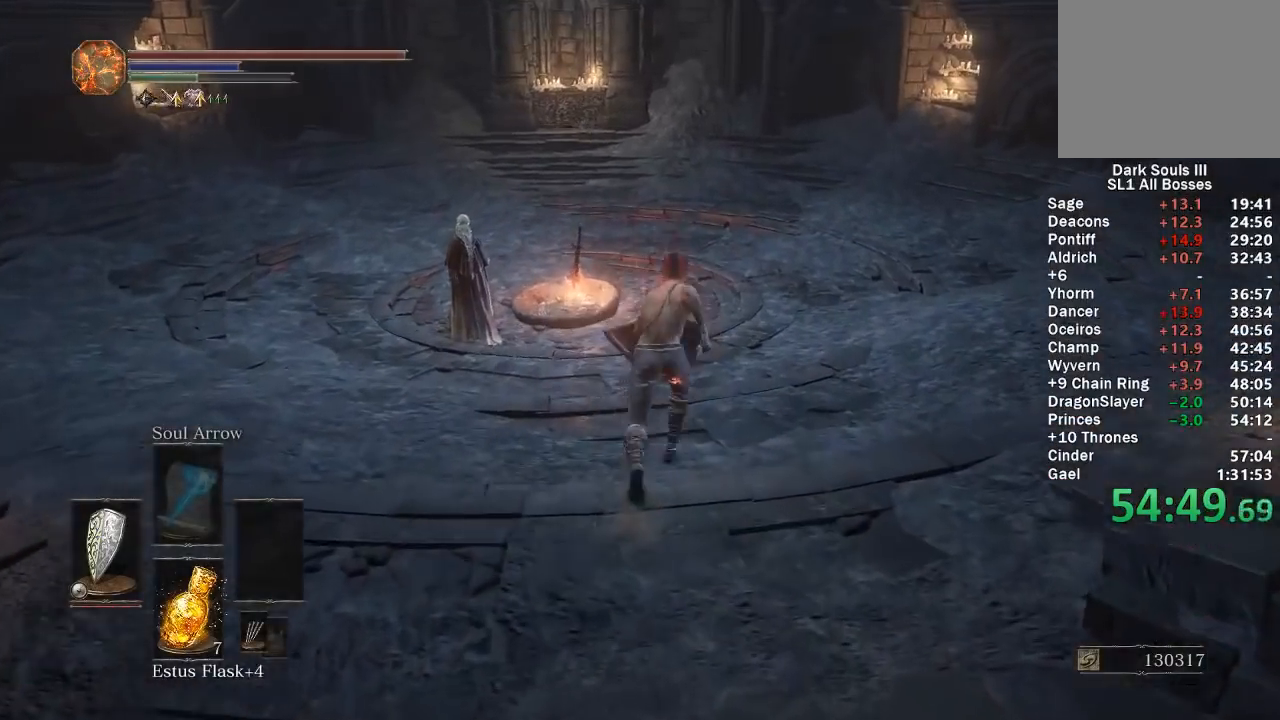
{"buttons": ["B"], "left_stick": "up", "right_stick": "center", "events": [[200, "DPAD_DOWN", "down"], [283, "DPAD_DOWN", "up"], [367, "DPAD_DOWN", "down"], [450, "DPAD_DOWN", "up"]]}
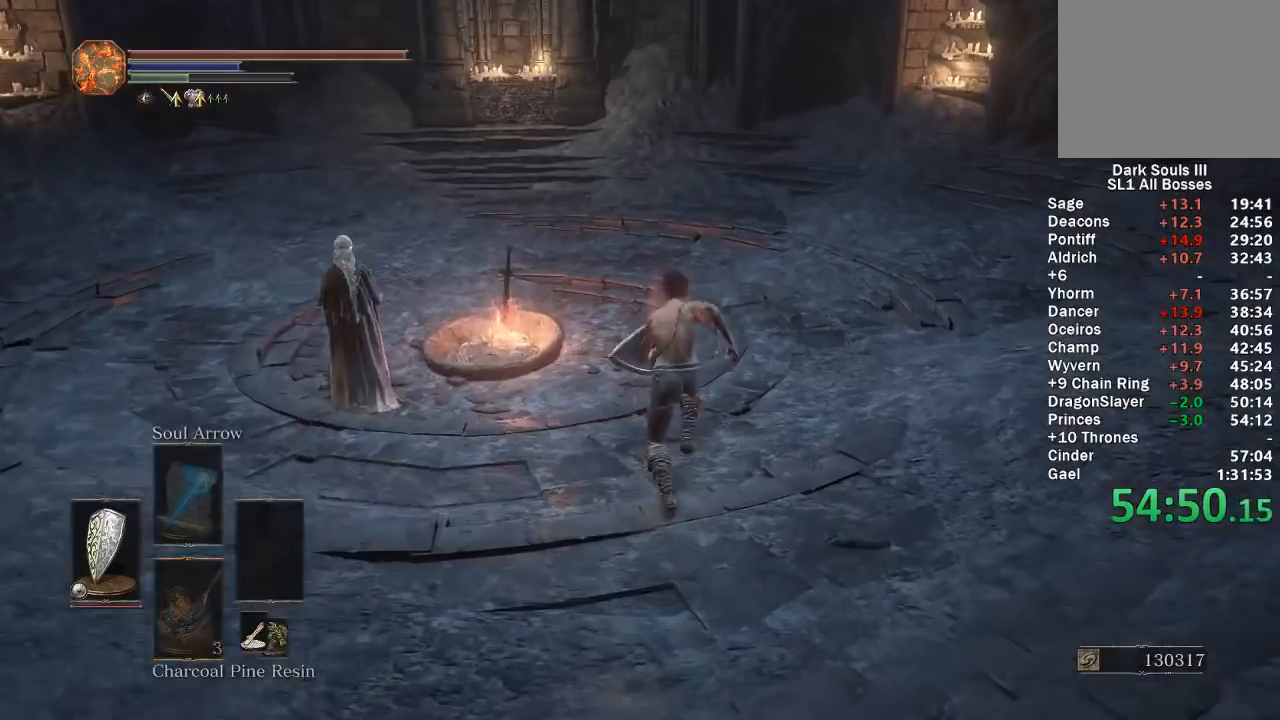
{"buttons": ["B"], "left_stick": "up", "right_stick": "center", "events": [[17, "DPAD_DOWN", "down"], [133, "DPAD_DOWN", "up"]]}
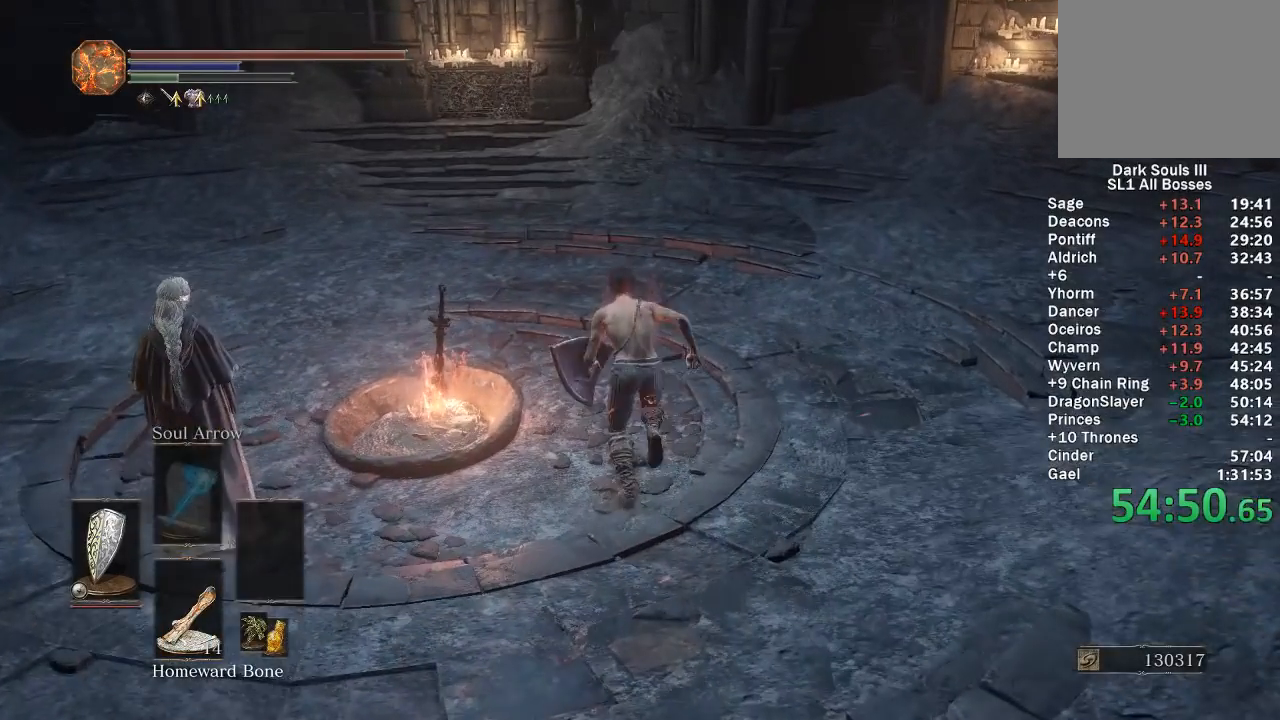
{"buttons": [], "left_stick": "center", "right_stick": "center", "events": [[17, "left_stick", "up-left"], [33, "B", "up"], [150, "A", "down"], [217, "A", "up"], [267, "A", "down"], [267, "left_stick", "center"], [367, "A", "up"]]}
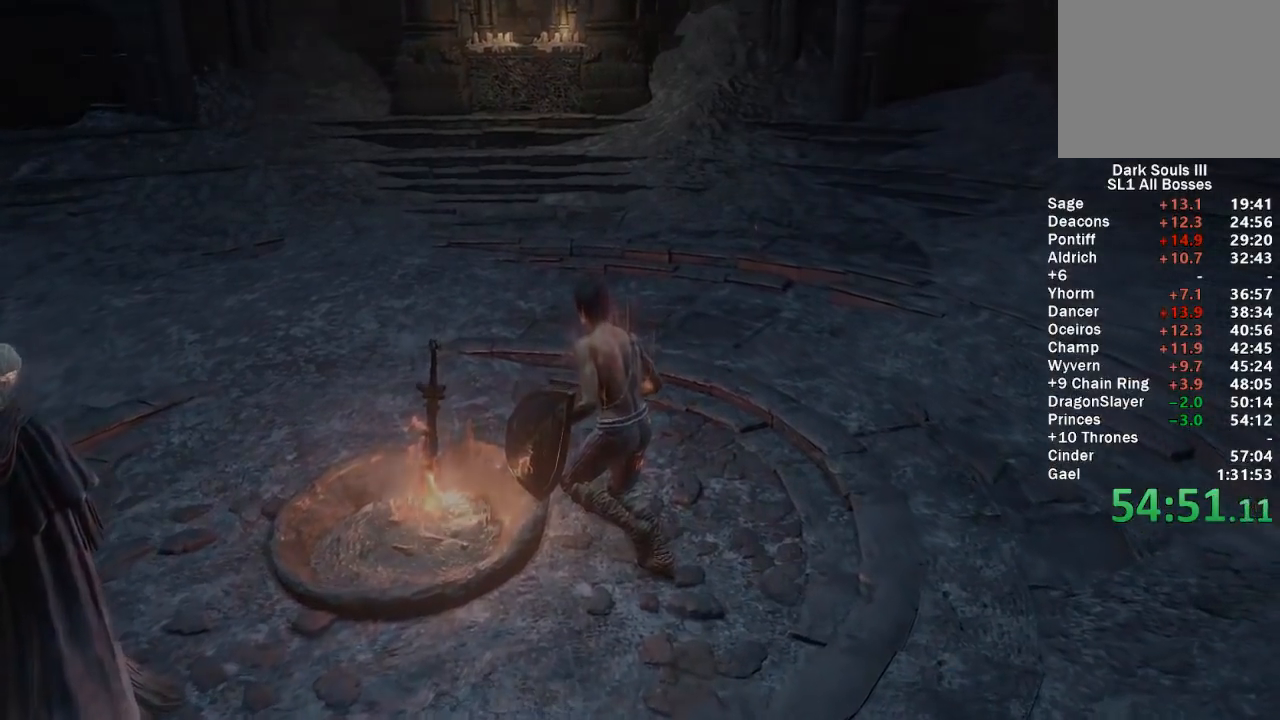
{"buttons": ["START"], "left_stick": "center", "right_stick": "center", "events": [[33, "START", "down"], [133, "START", "up"], [217, "START", "down"], [283, "START", "up"], [350, "START", "down"], [417, "START", "up"], [483, "START", "down"]]}
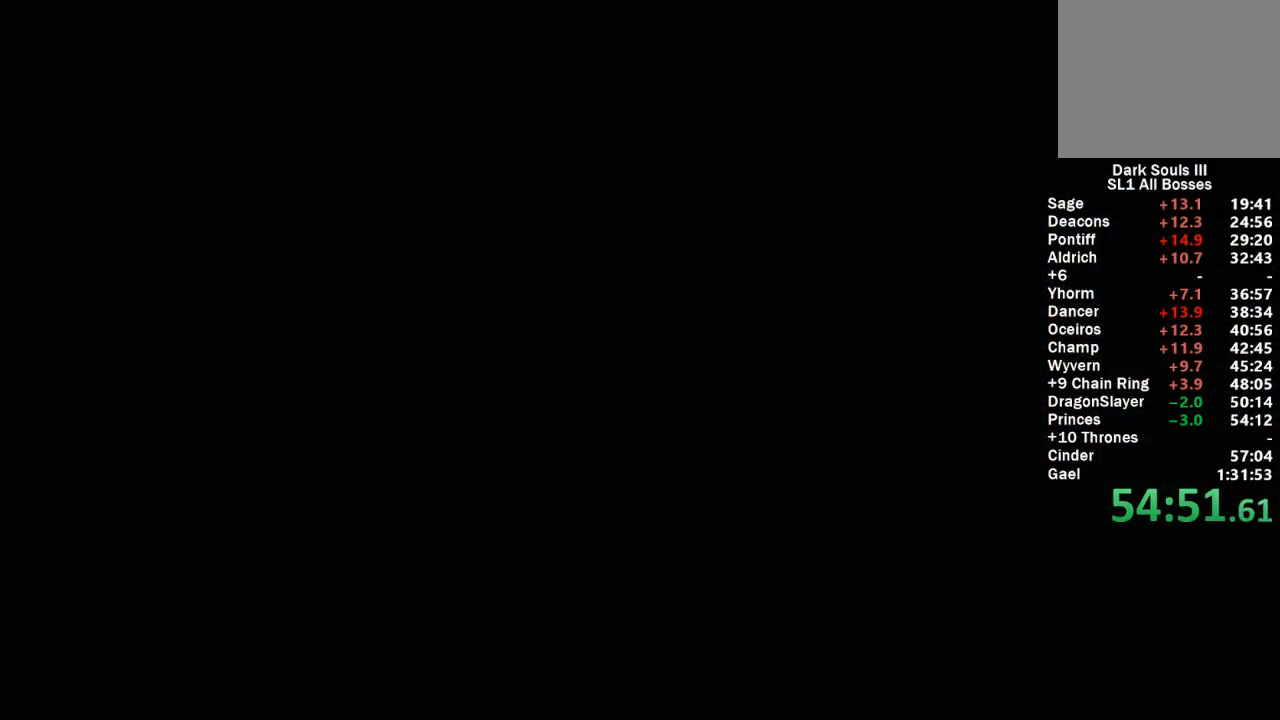
{"buttons": [], "left_stick": "center", "right_stick": "center", "events": [[67, "START", "up"], [117, "START", "down"], [200, "START", "up"], [267, "START", "down"], [350, "START", "up"], [400, "START", "down"], [500, "START", "up"]]}
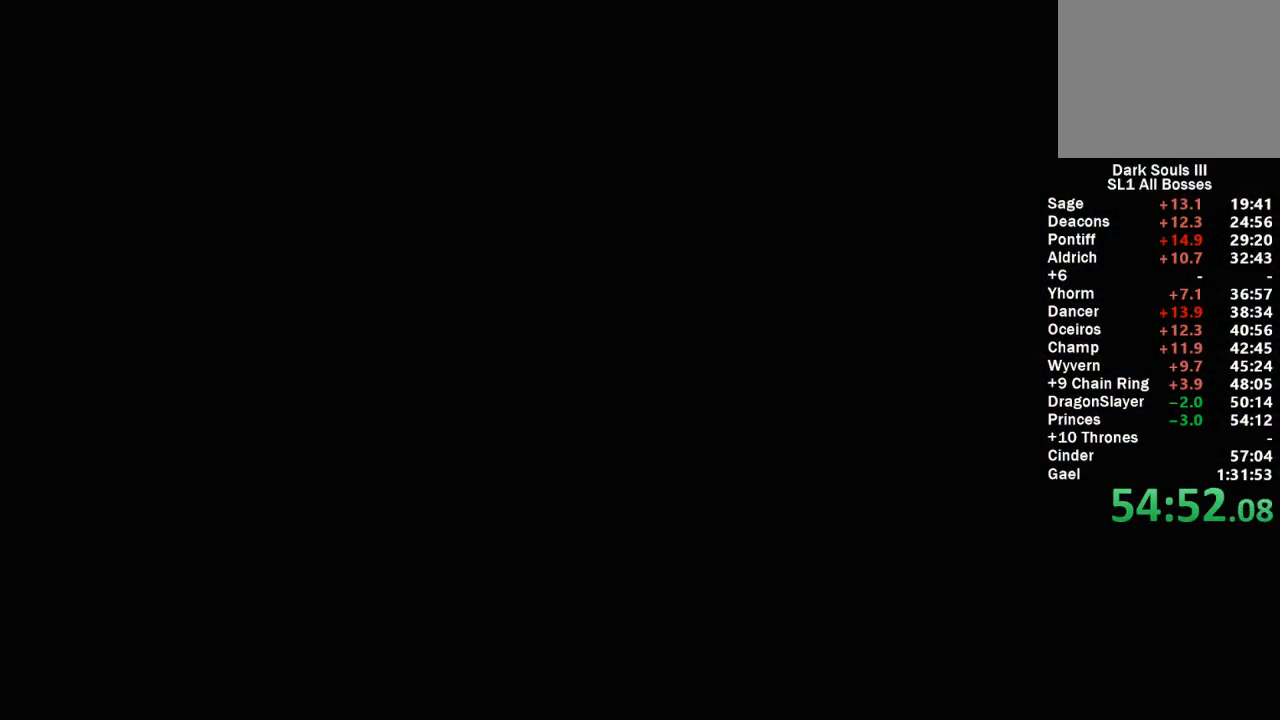
{"buttons": [], "left_stick": "center", "right_stick": "center", "events": [[217, "X", "down"], [317, "X", "up"]]}
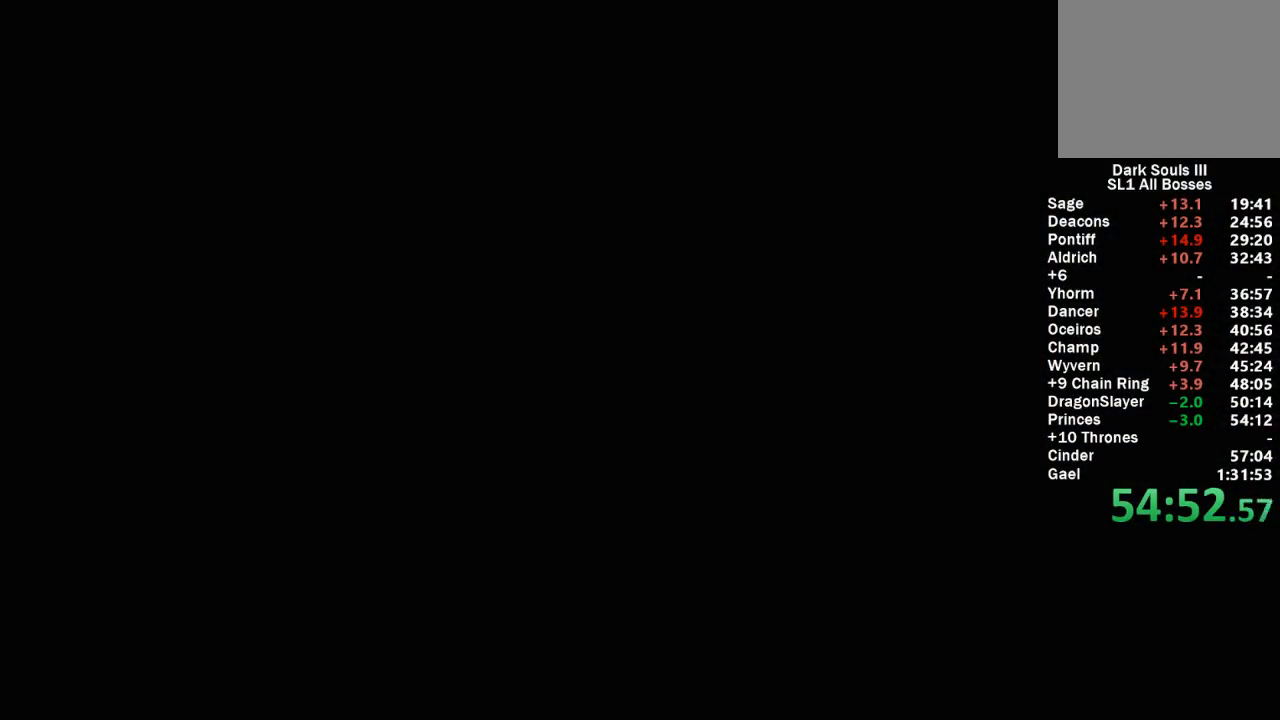
{"buttons": [], "left_stick": "center", "right_stick": "center", "events": [[33, "DPAD_DOWN", "down"], [167, "DPAD_DOWN", "up"], [267, "A", "down"], [400, "A", "up"]]}